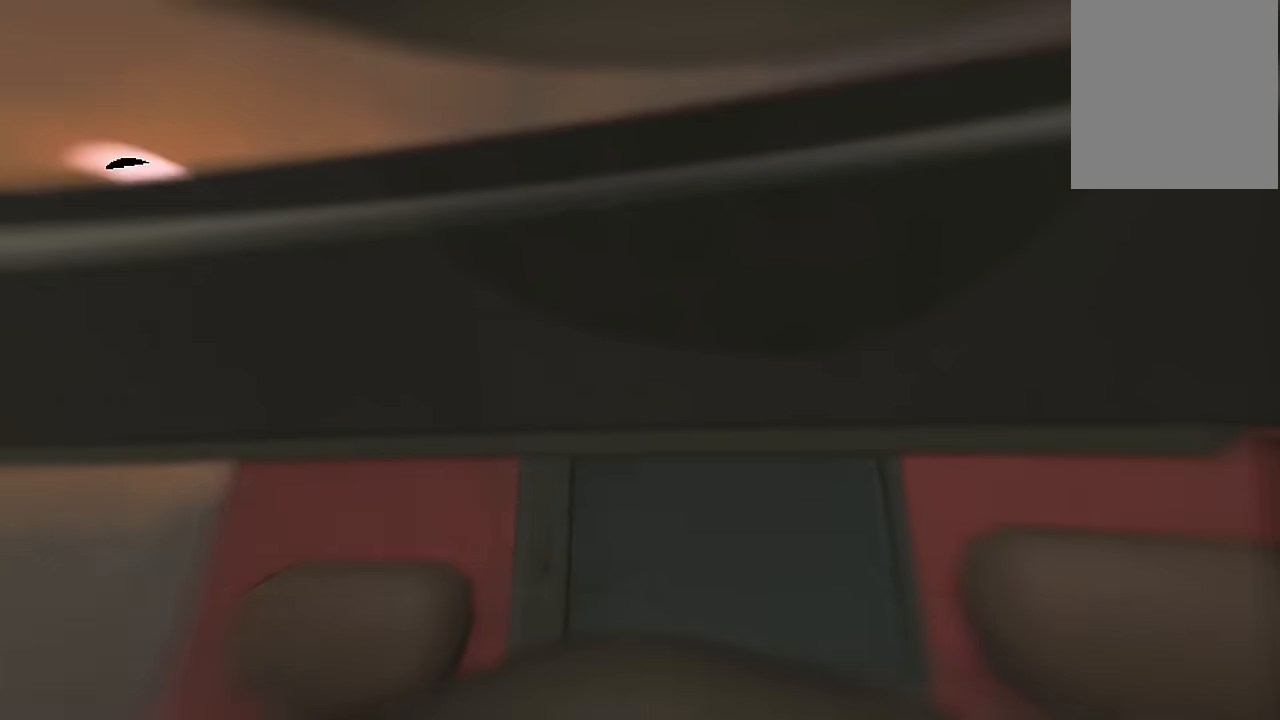
Gameplay with keyboard; each line is a JSON object with the keys held at the frame after it. "events" lists presses ("down") and releases ("up") of "a", "d", "s", "space" and "w" between this image and that frame as [ms after this image, input, new state], when the widget could be followed in between. No other keys are recorded. Mouse input is not recorded.
{"keys": ["a"], "events": [[17, "d", "down"], [100, "d", "up"], [483, "a", "down"]]}
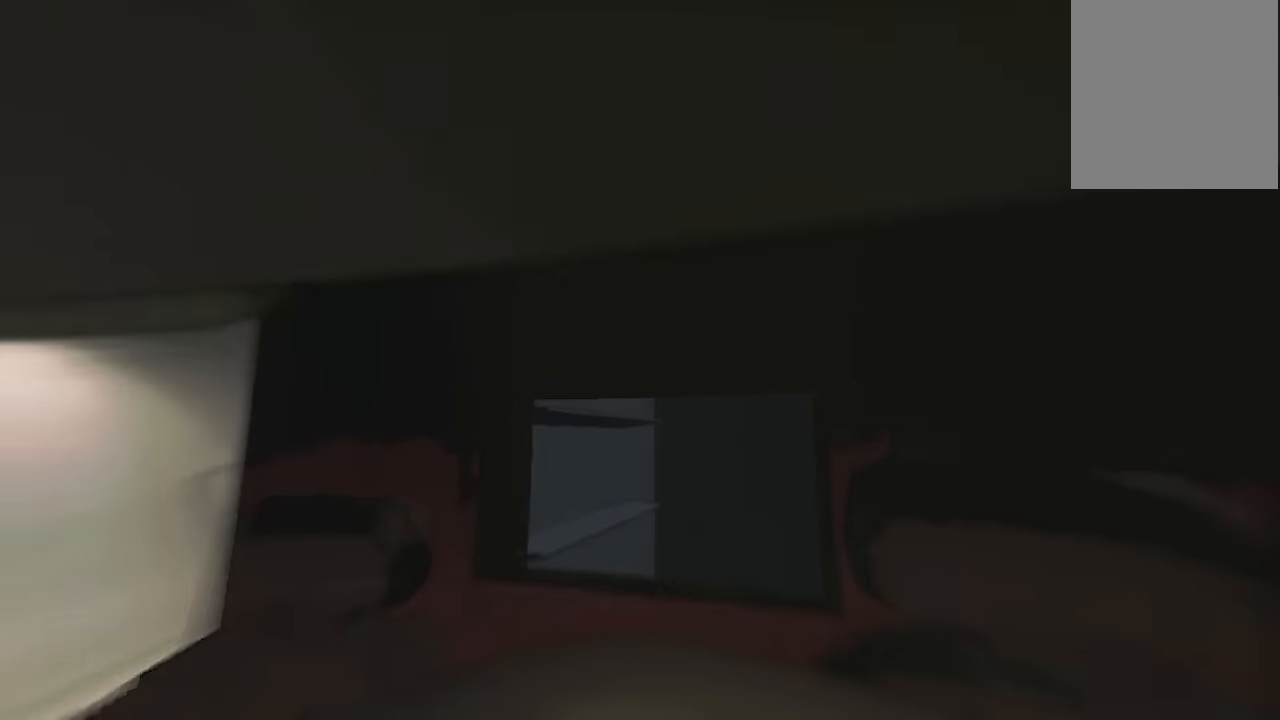
{"keys": [], "events": [[267, "a", "up"]]}
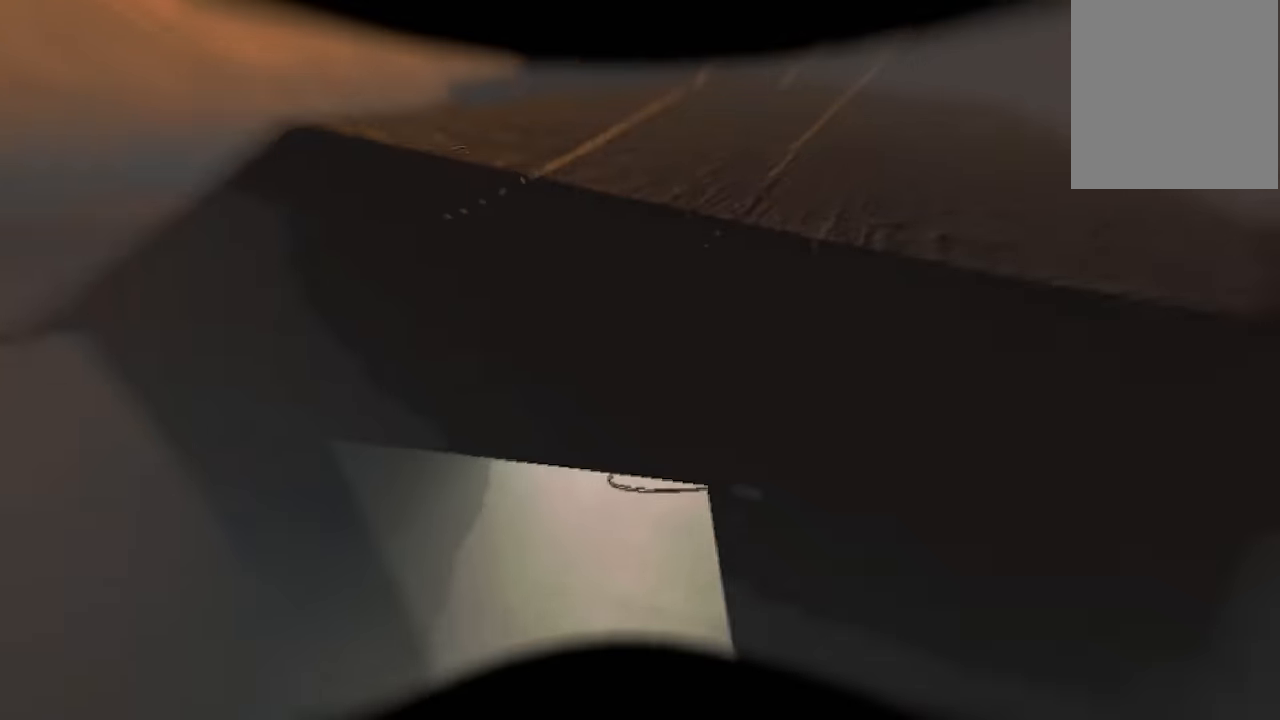
{"keys": [], "events": [[50, "a", "down"], [133, "a", "up"]]}
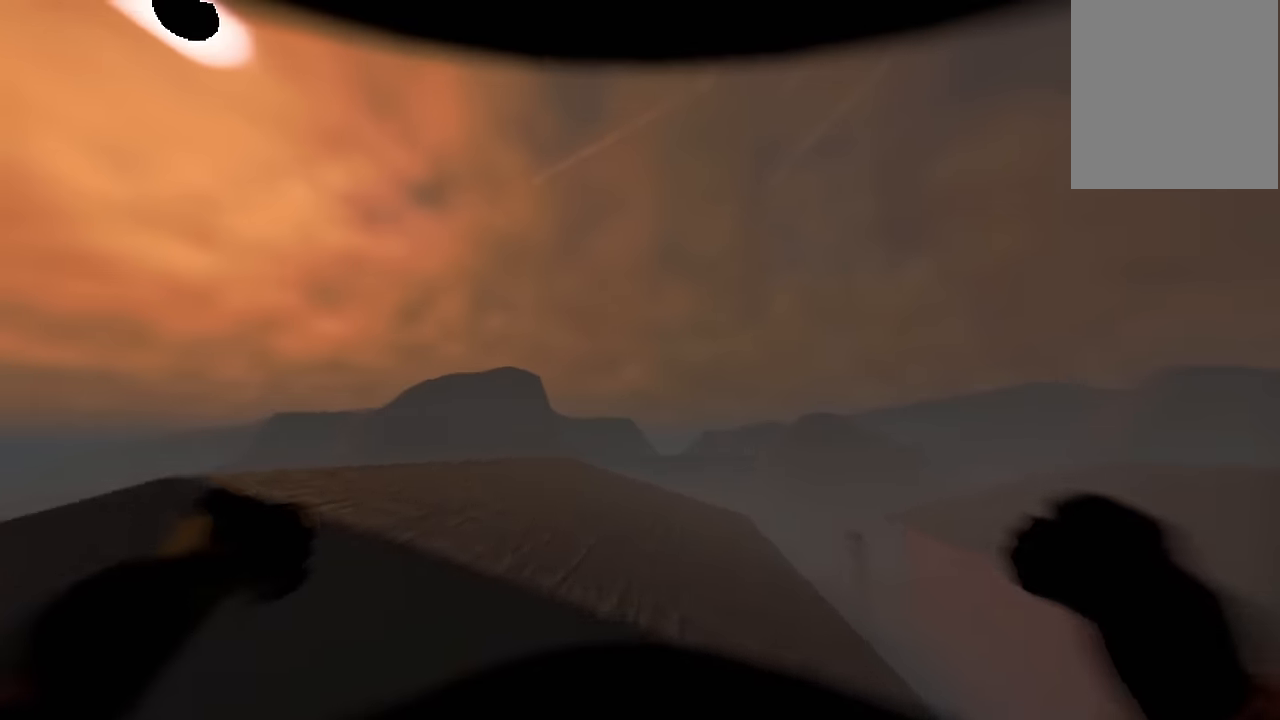
{"keys": ["s"], "events": [[433, "s", "down"]]}
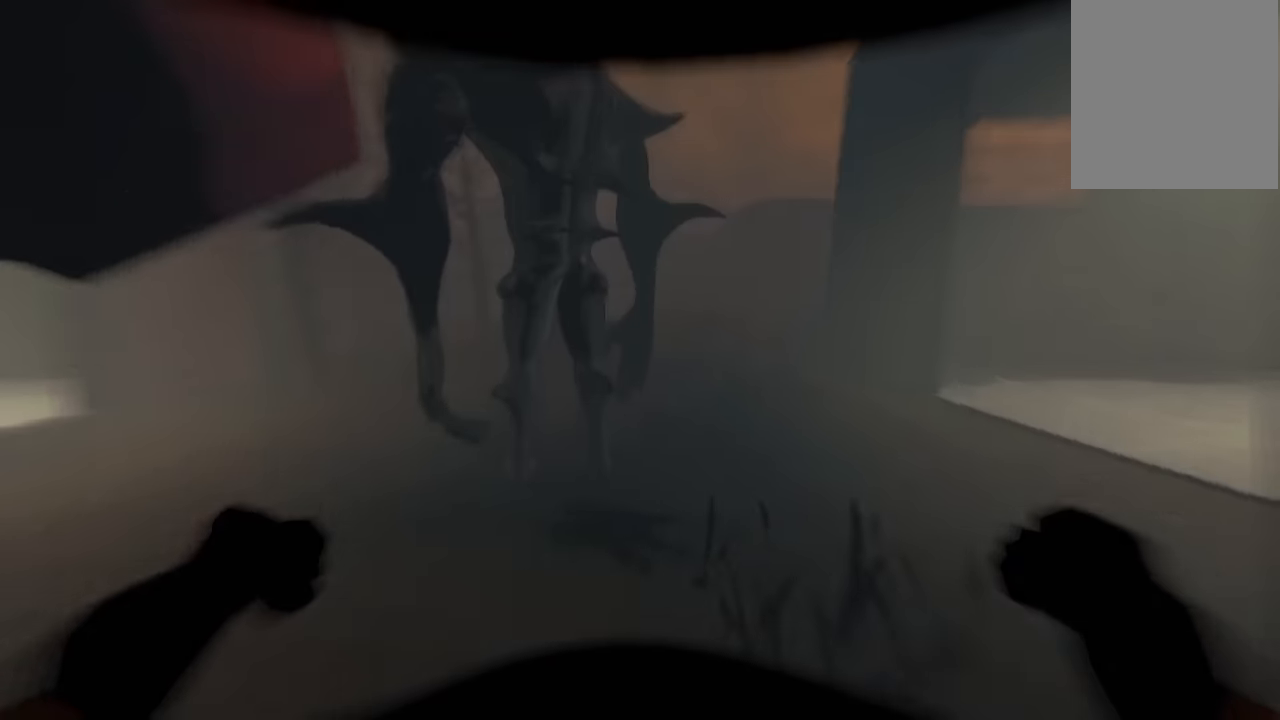
{"keys": ["s"], "events": []}
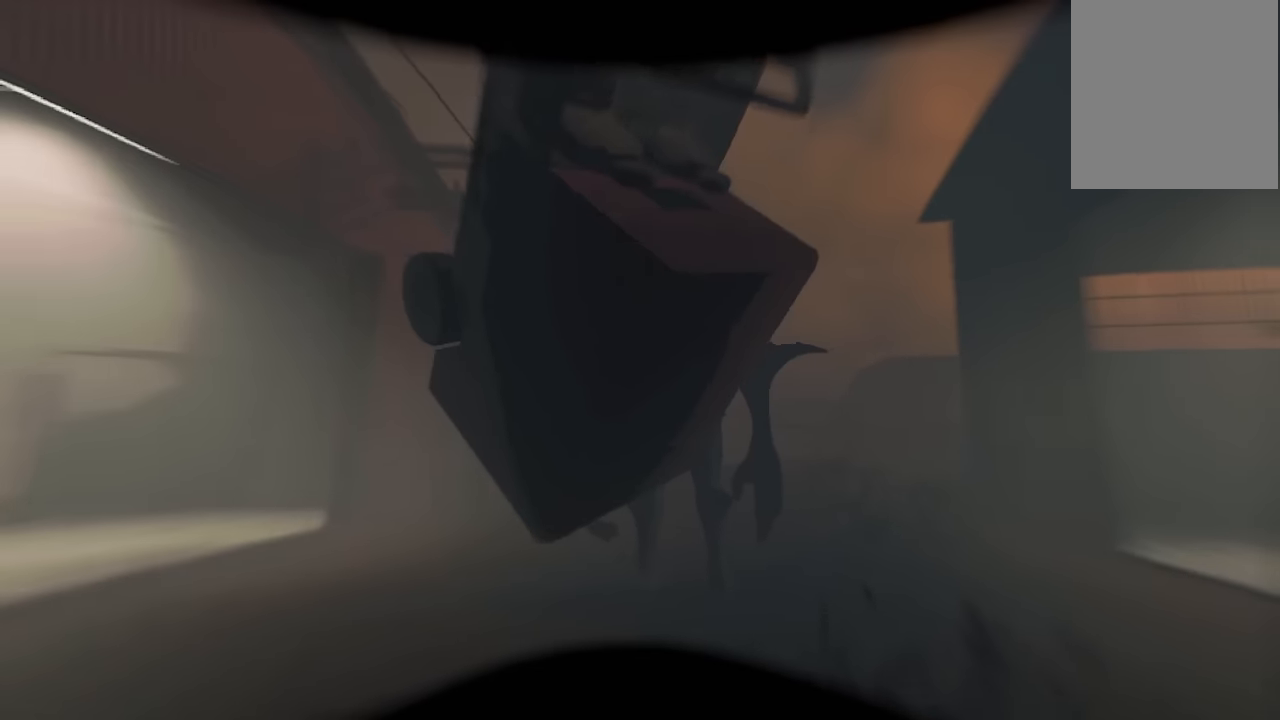
{"keys": ["s"], "events": []}
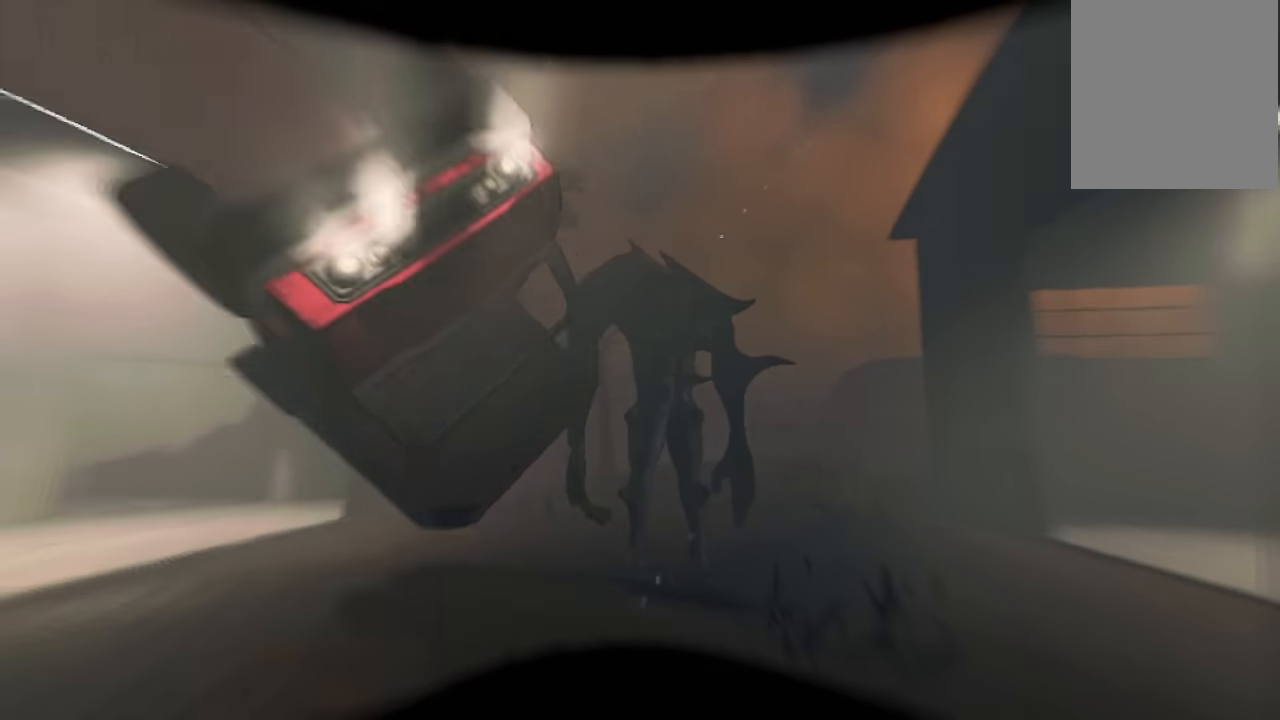
{"keys": ["a", "s"], "events": [[350, "a", "down"]]}
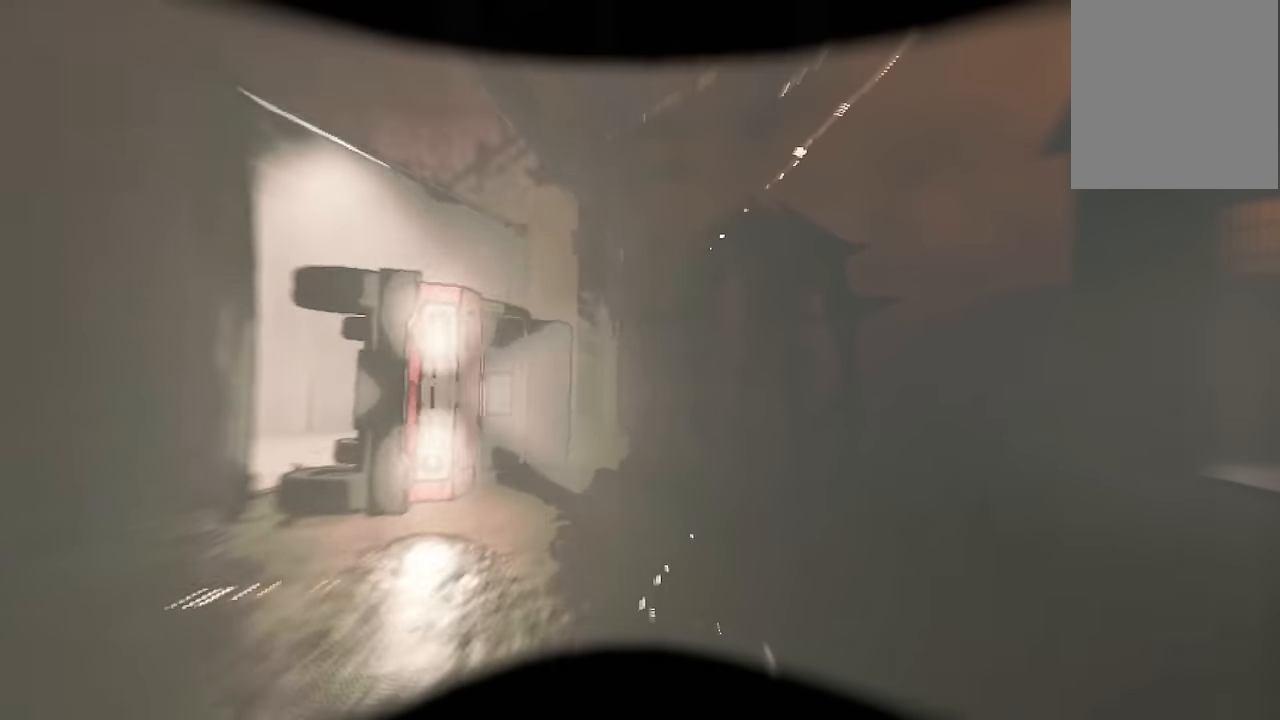
{"keys": ["a", "s"], "events": []}
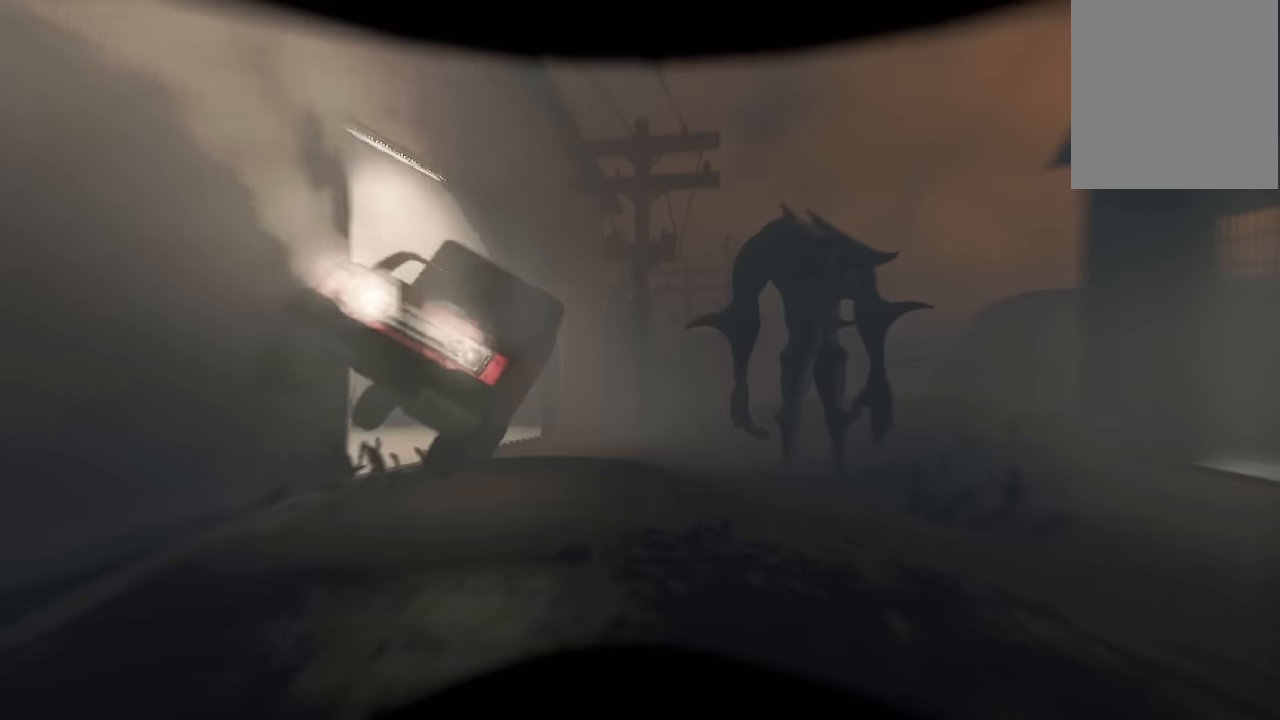
{"keys": ["a", "s"], "events": [[133, "a", "up"], [366, "a", "down"]]}
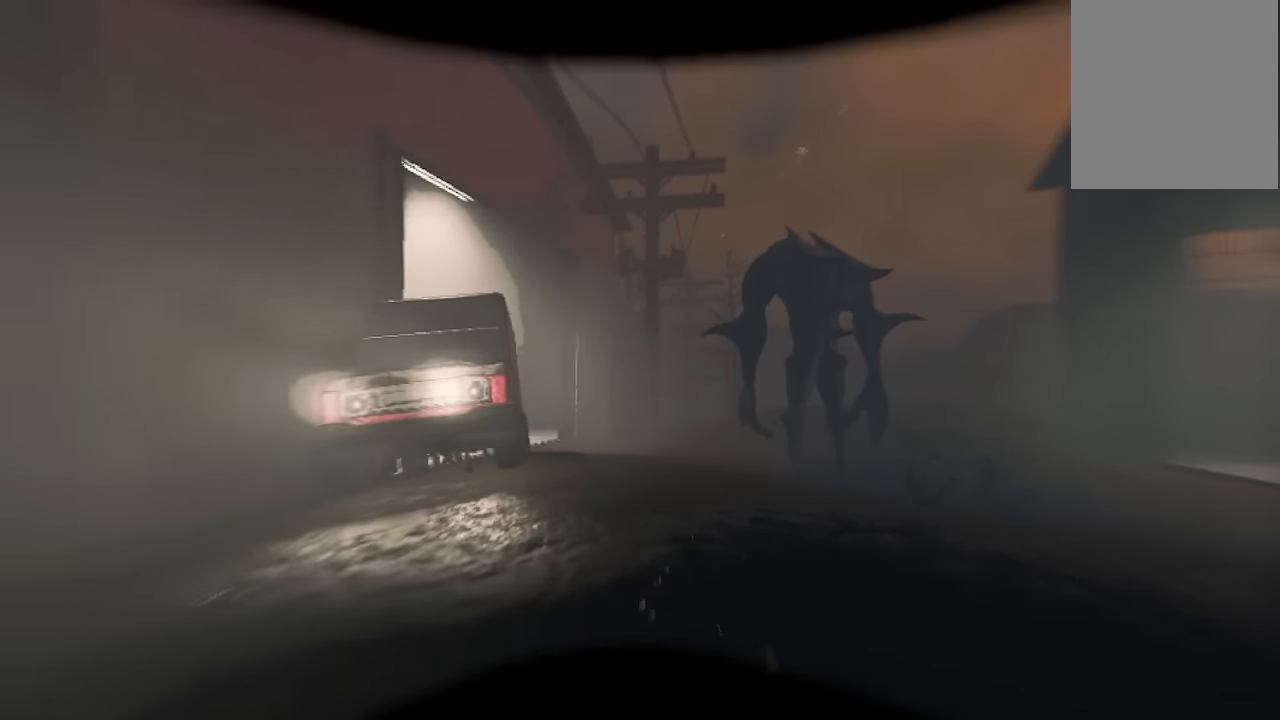
{"keys": ["a"], "events": [[16, "s", "up"]]}
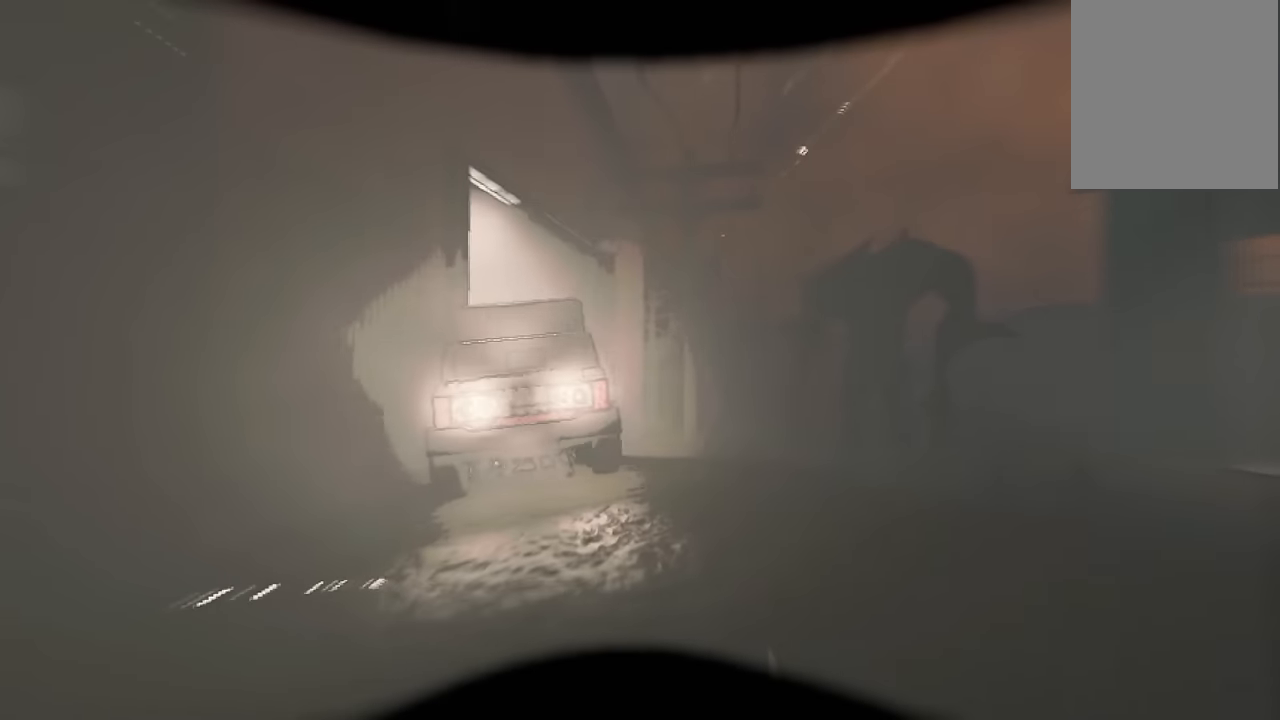
{"keys": ["a", "w"], "events": [[33, "w", "down"]]}
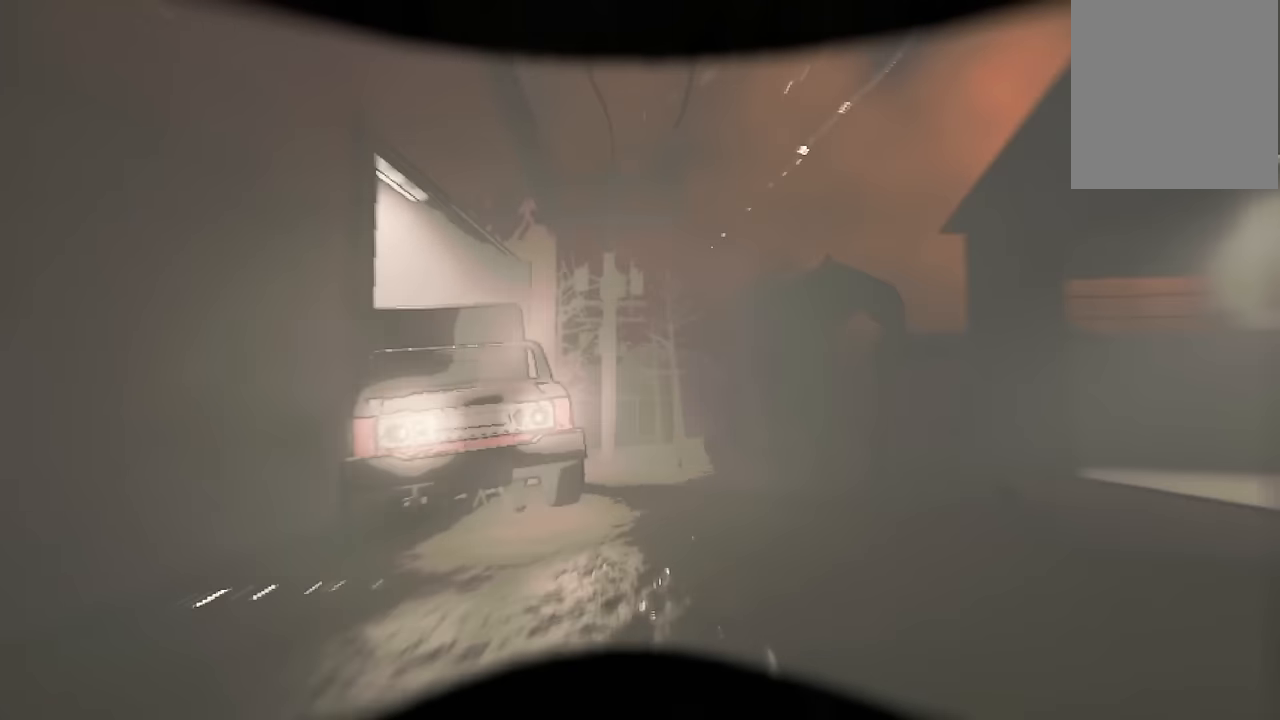
{"keys": [], "events": [[366, "w", "up"], [416, "a", "up"]]}
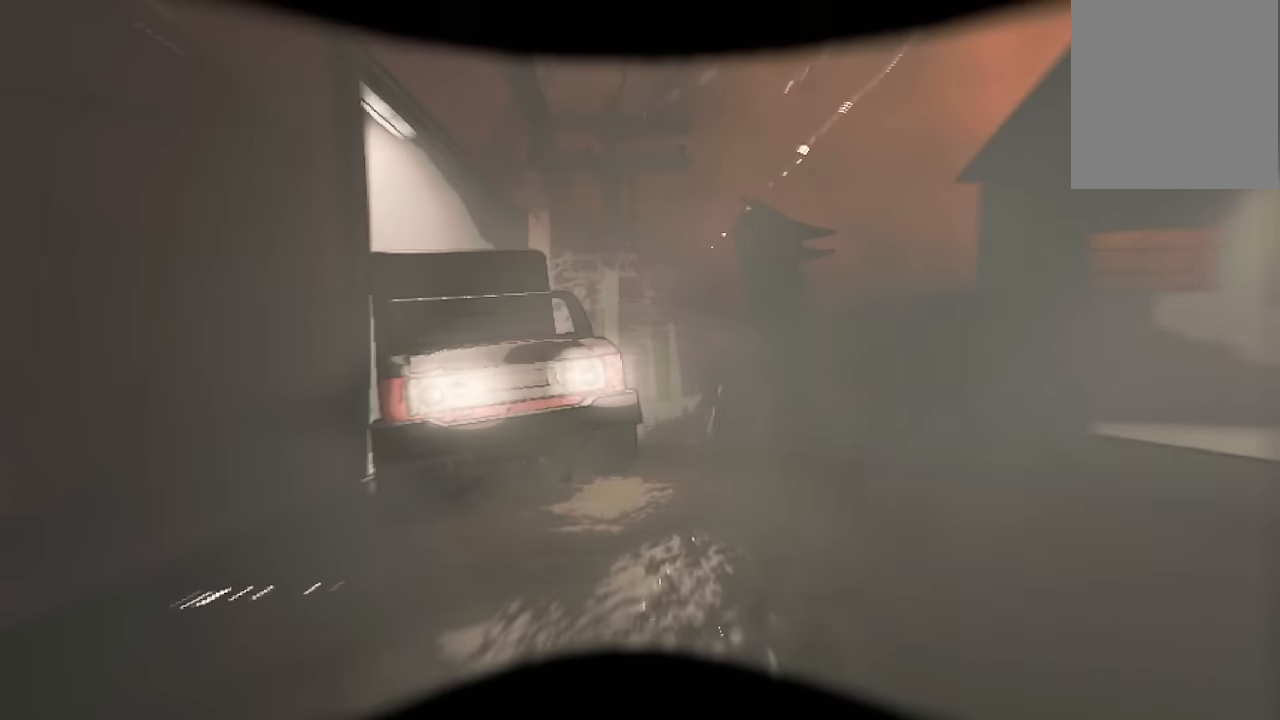
{"keys": [], "events": []}
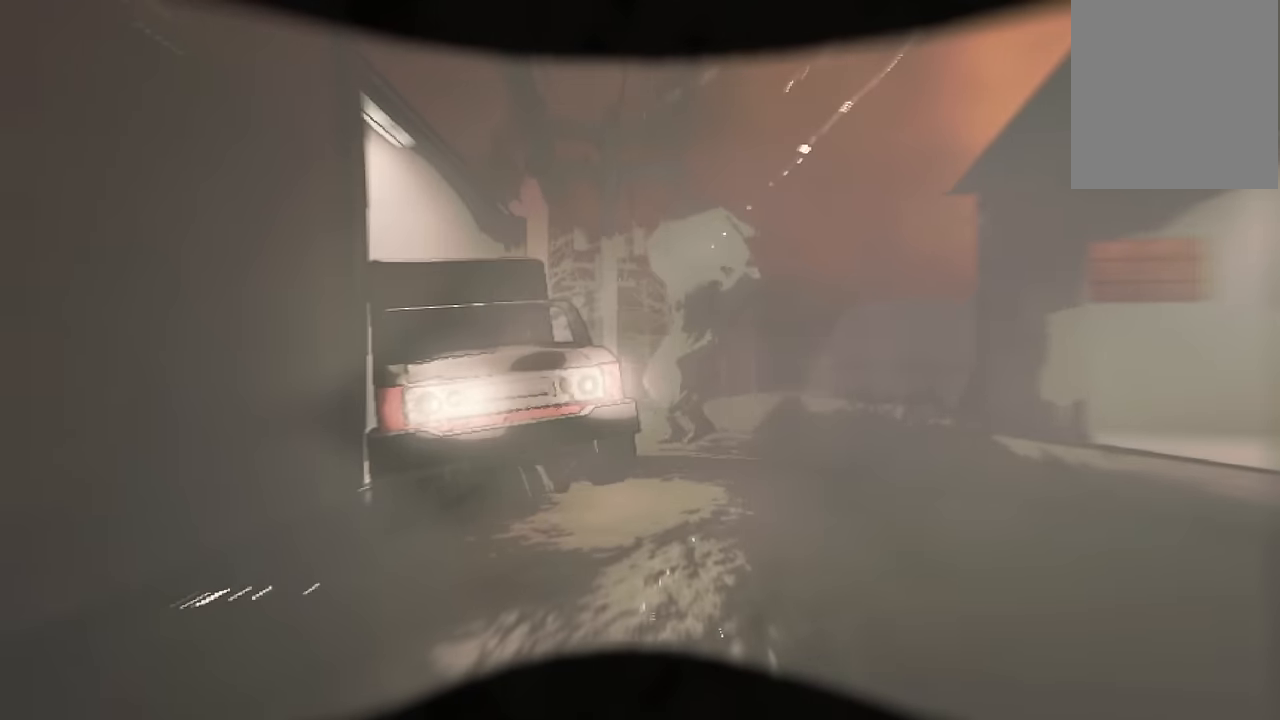
{"keys": [], "events": []}
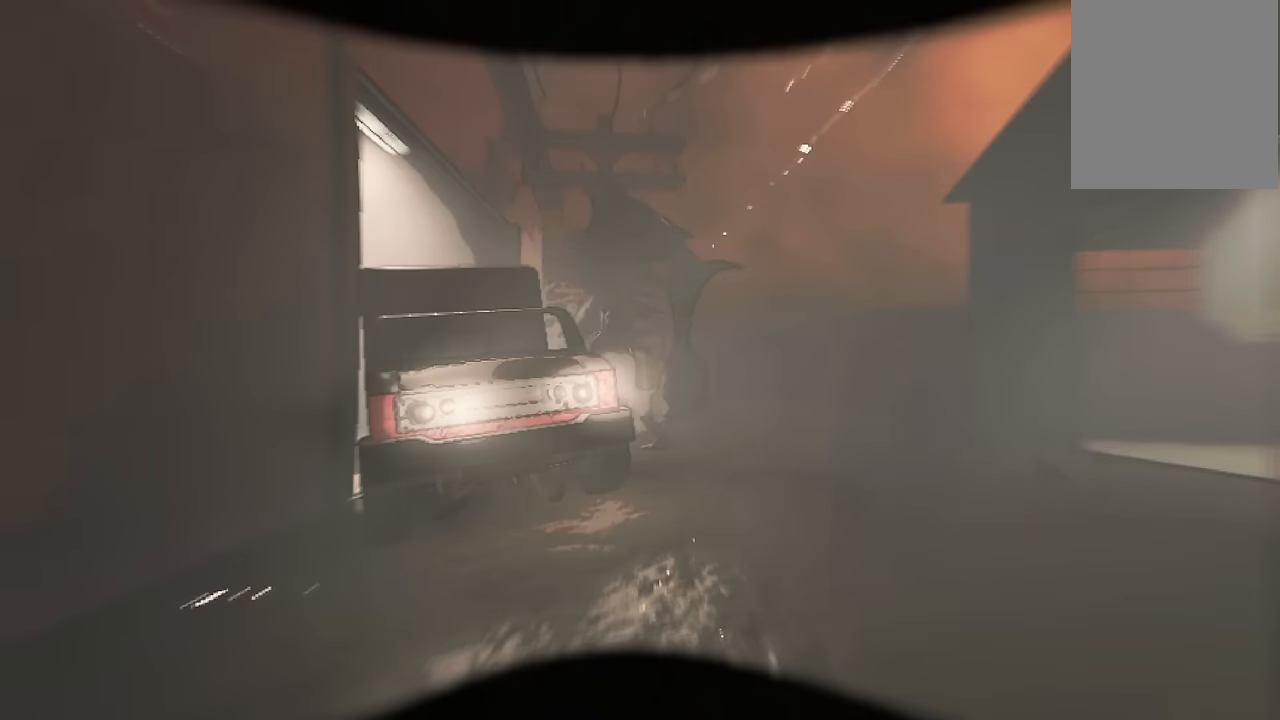
{"keys": [], "events": []}
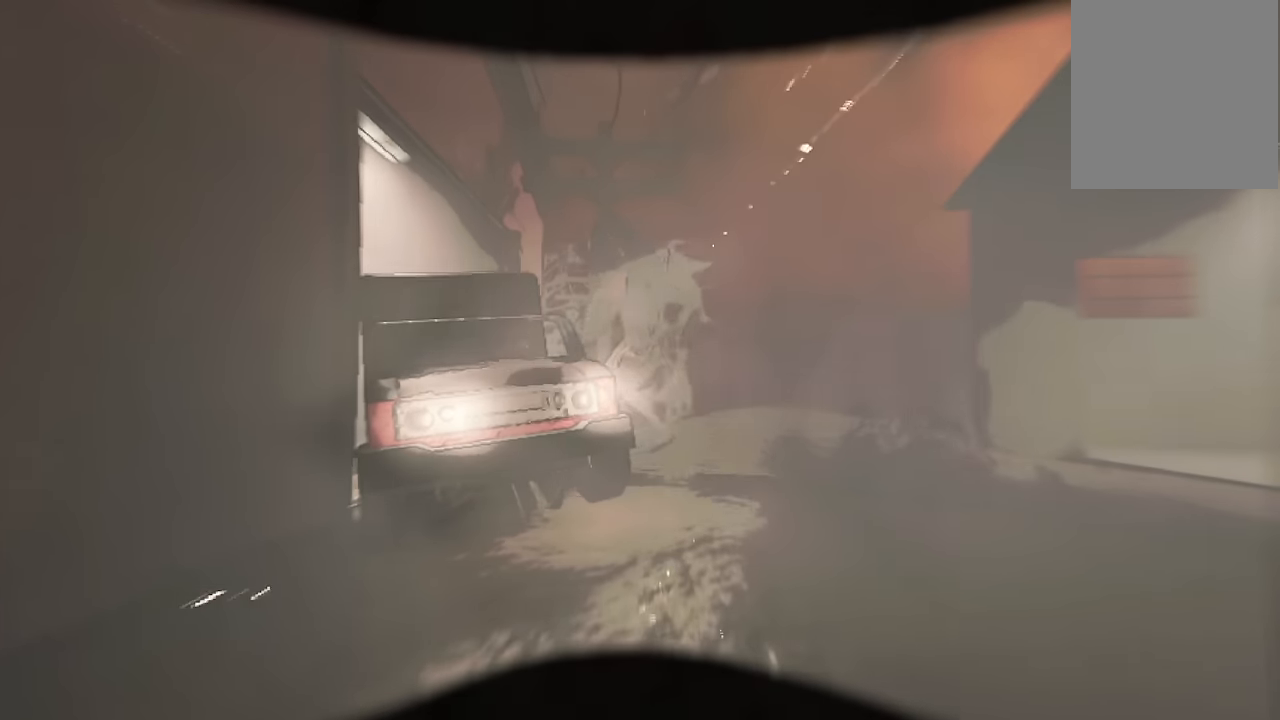
{"keys": [], "events": []}
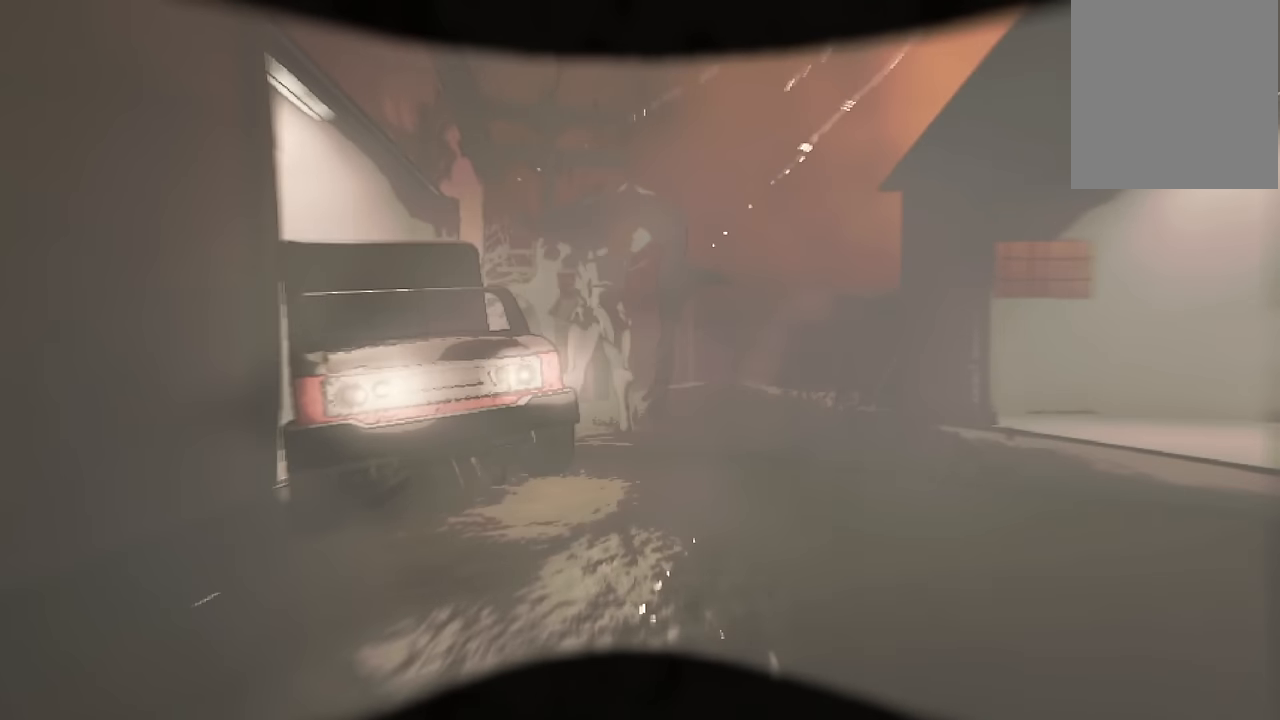
{"keys": [], "events": []}
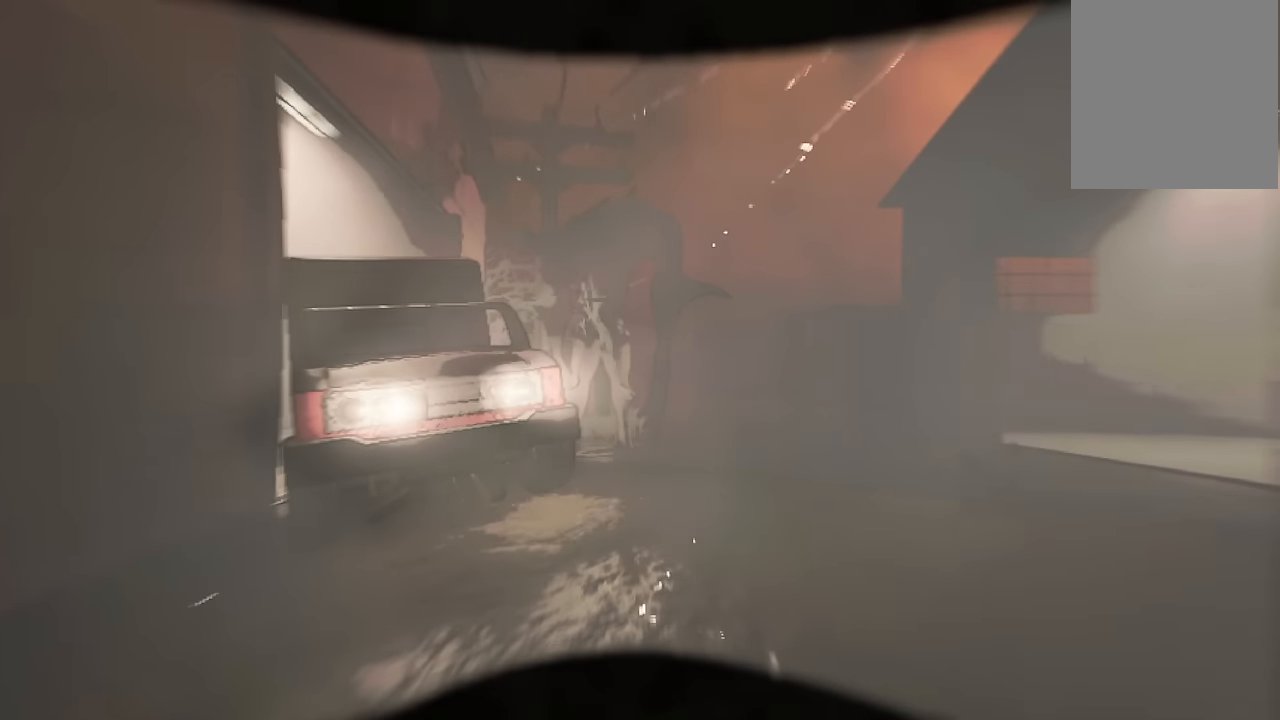
{"keys": [], "events": []}
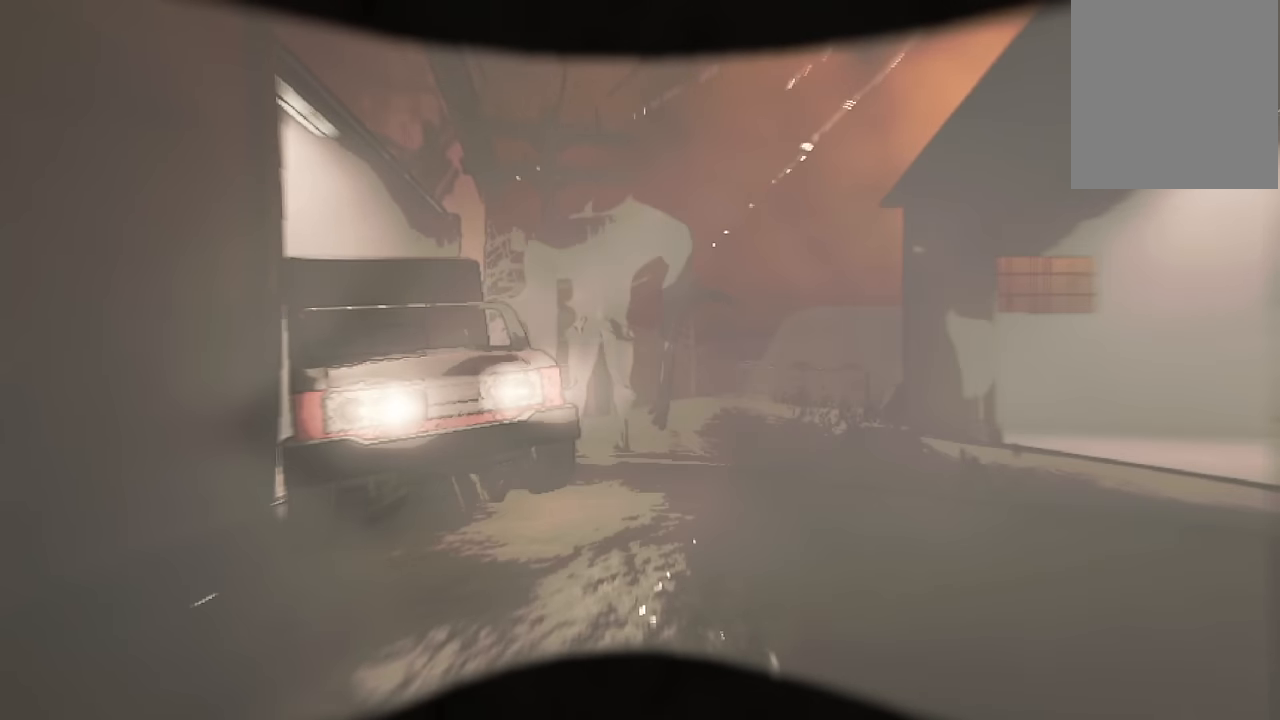
{"keys": [], "events": []}
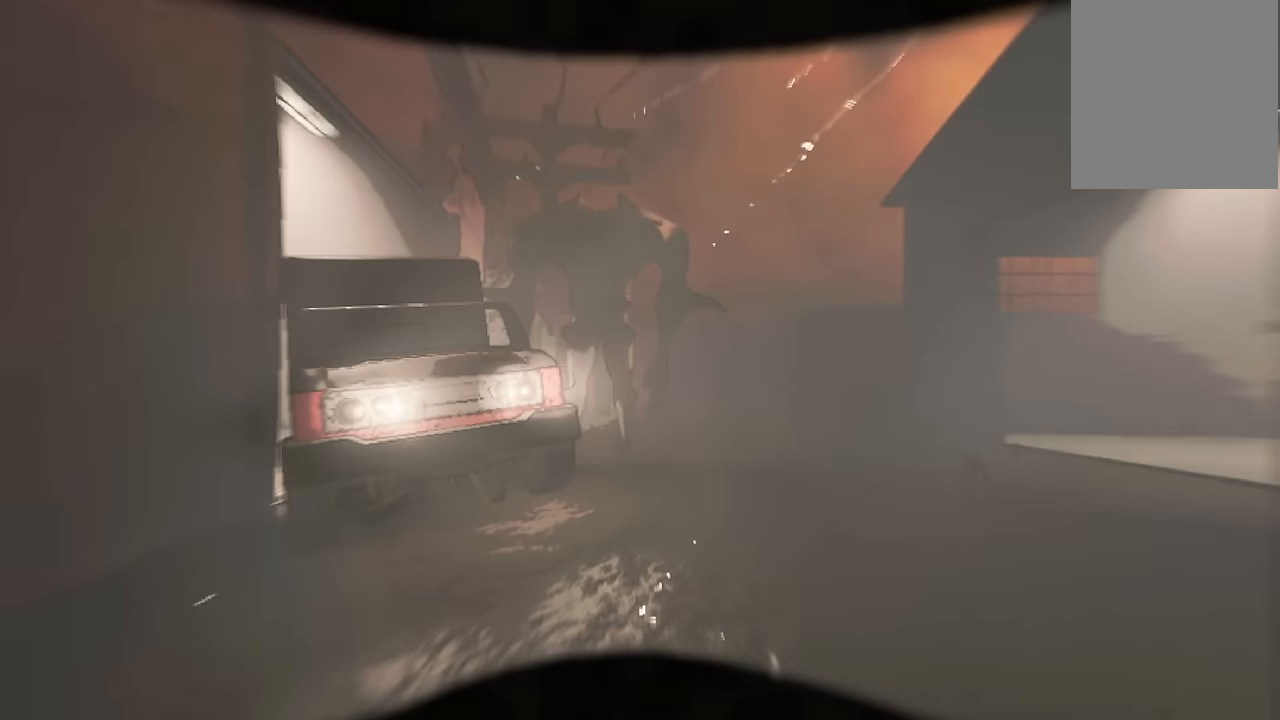
{"keys": [], "events": []}
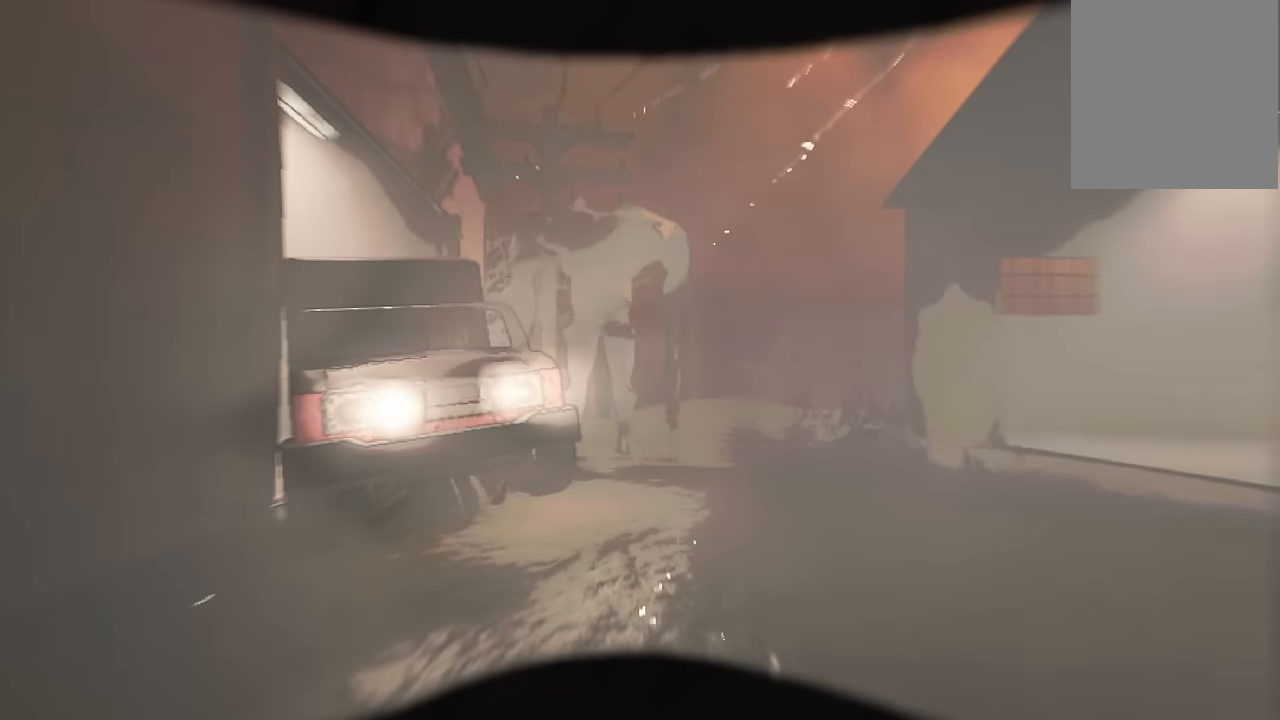
{"keys": ["a"], "events": [[467, "a", "down"]]}
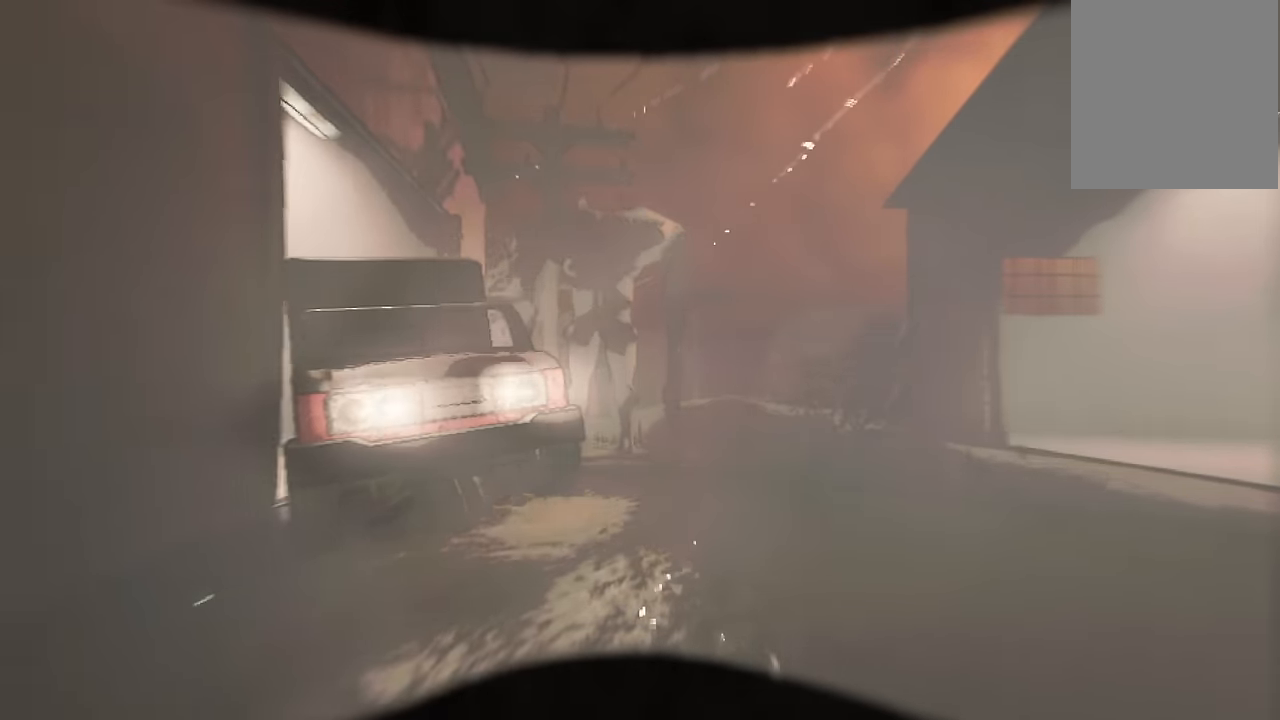
{"keys": [], "events": [[250, "a", "up"]]}
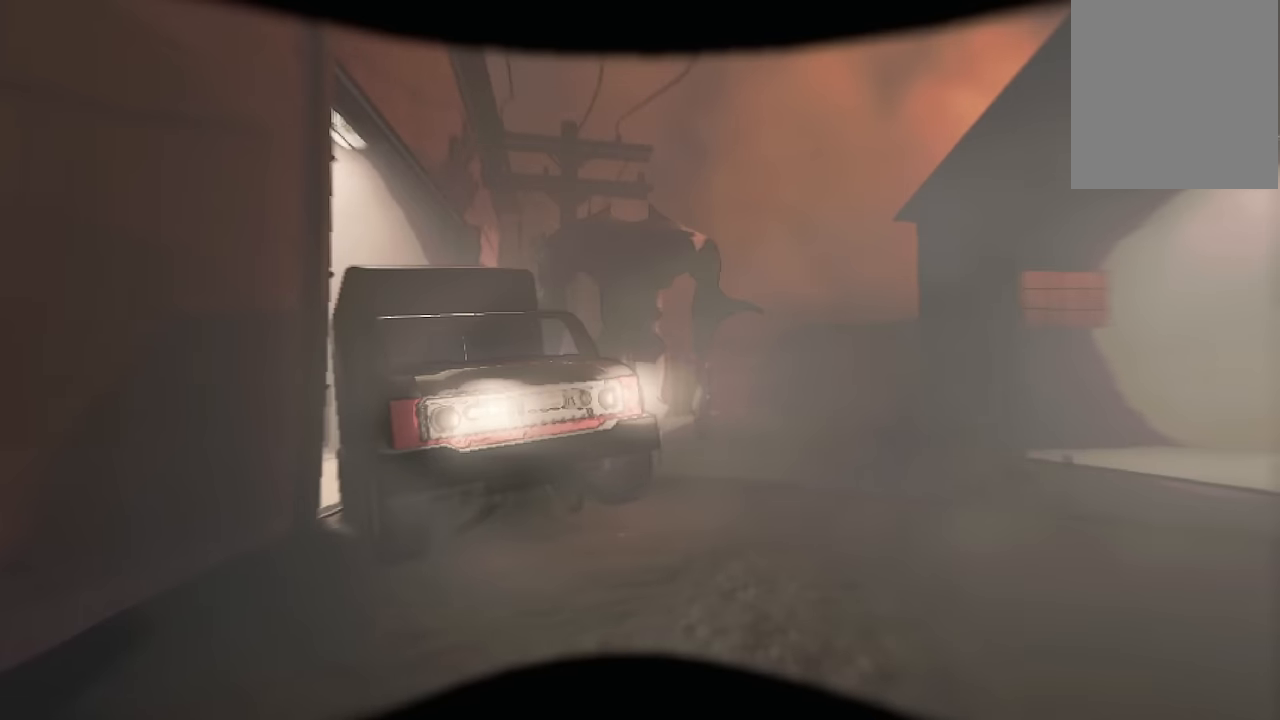
{"keys": ["d"], "events": [[266, "d", "down"], [266, "s", "down"], [416, "s", "up"]]}
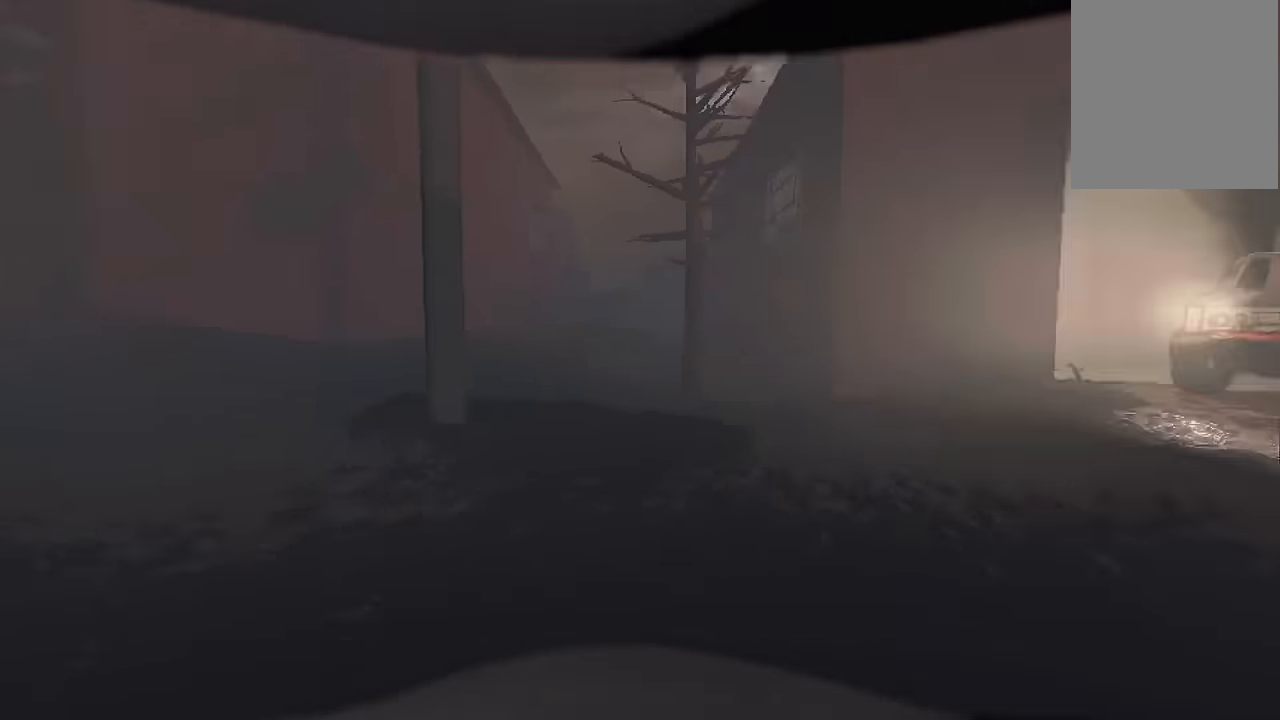
{"keys": ["w"], "events": [[50, "w", "down"], [100, "d", "up"]]}
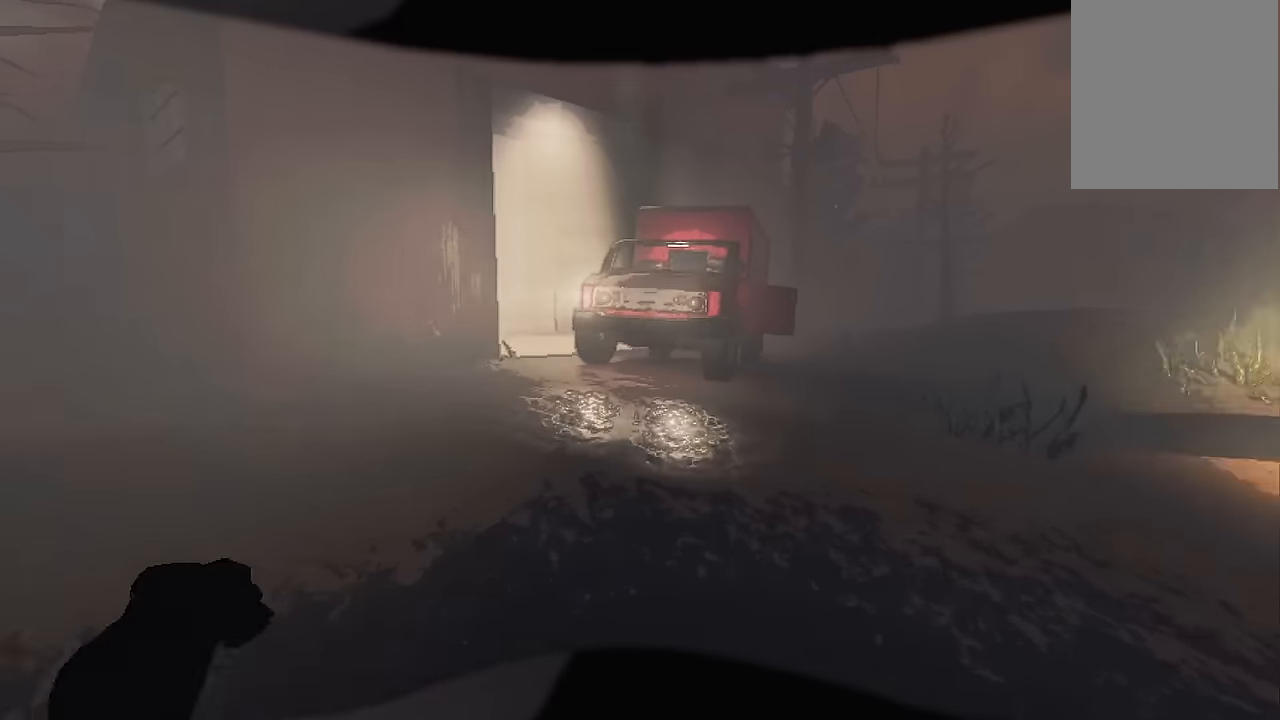
{"keys": ["w"], "events": []}